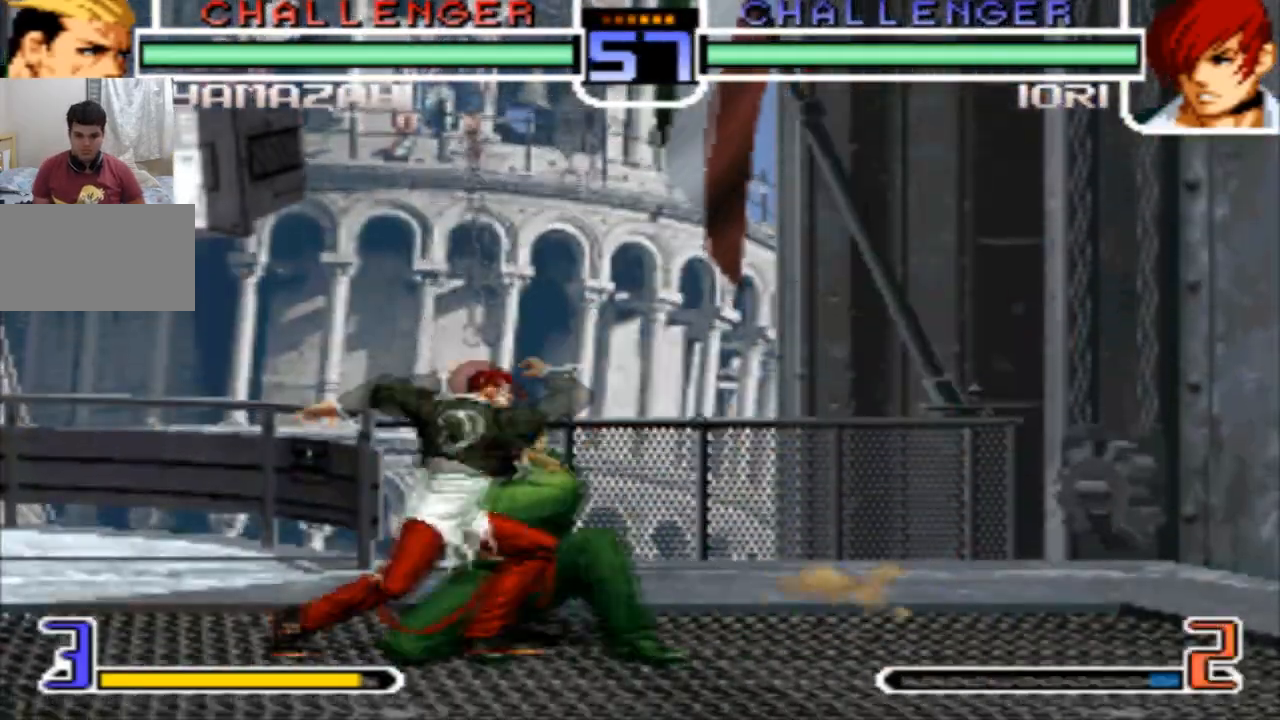
Gameplay with a controller (arcade stick); each line is a JSON object with the inputs held at the frame after it. "events" lists button and stick changes between this image and that frame as [ms after this image, input, new state], when the widget could be followed in between. Not read: L3 R3 TRIANGLE.
{"buttons": [], "left_stick": "right", "events": [[467, "left_stick", "right"]]}
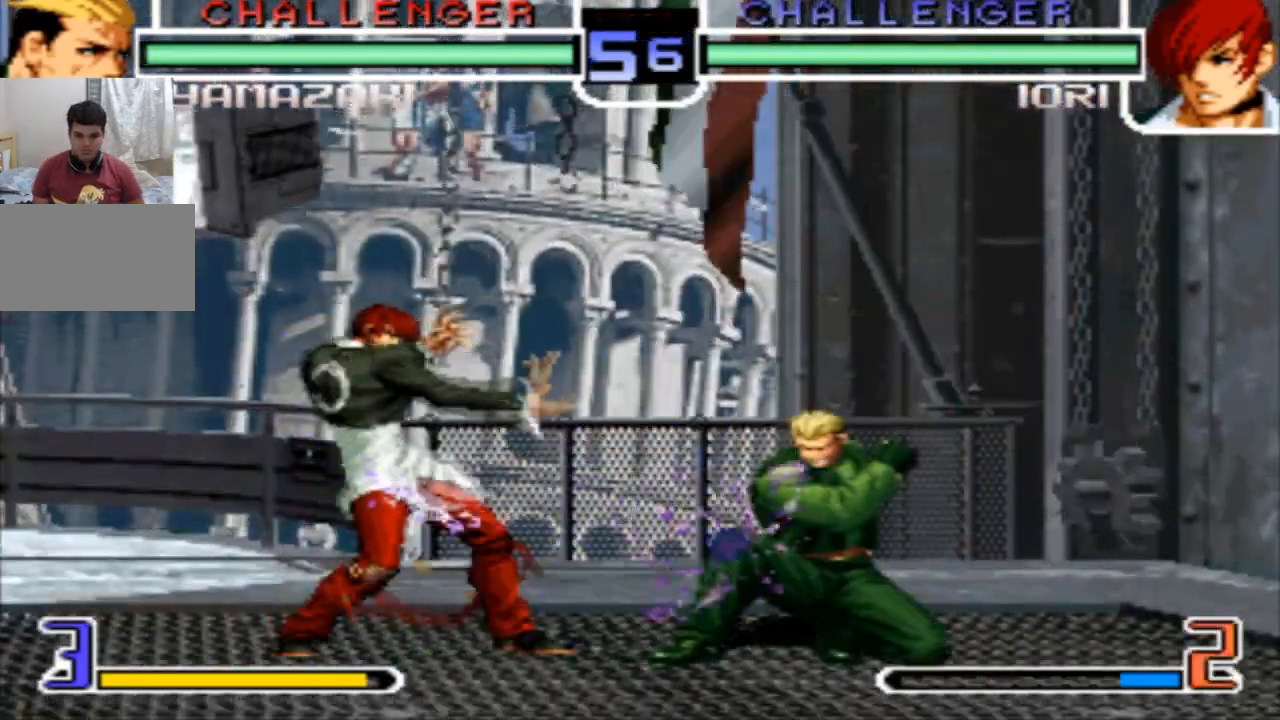
{"buttons": [], "left_stick": "center", "events": [[367, "left_stick", "center"]]}
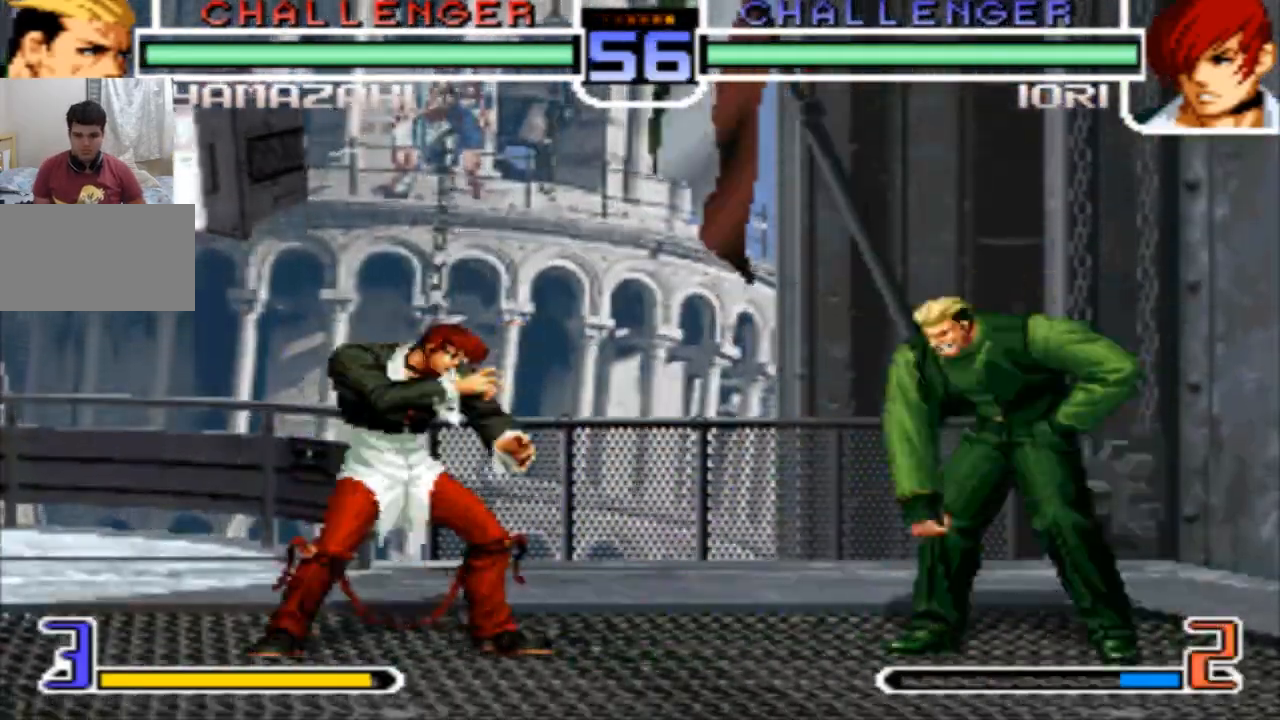
{"buttons": [], "left_stick": "center", "events": []}
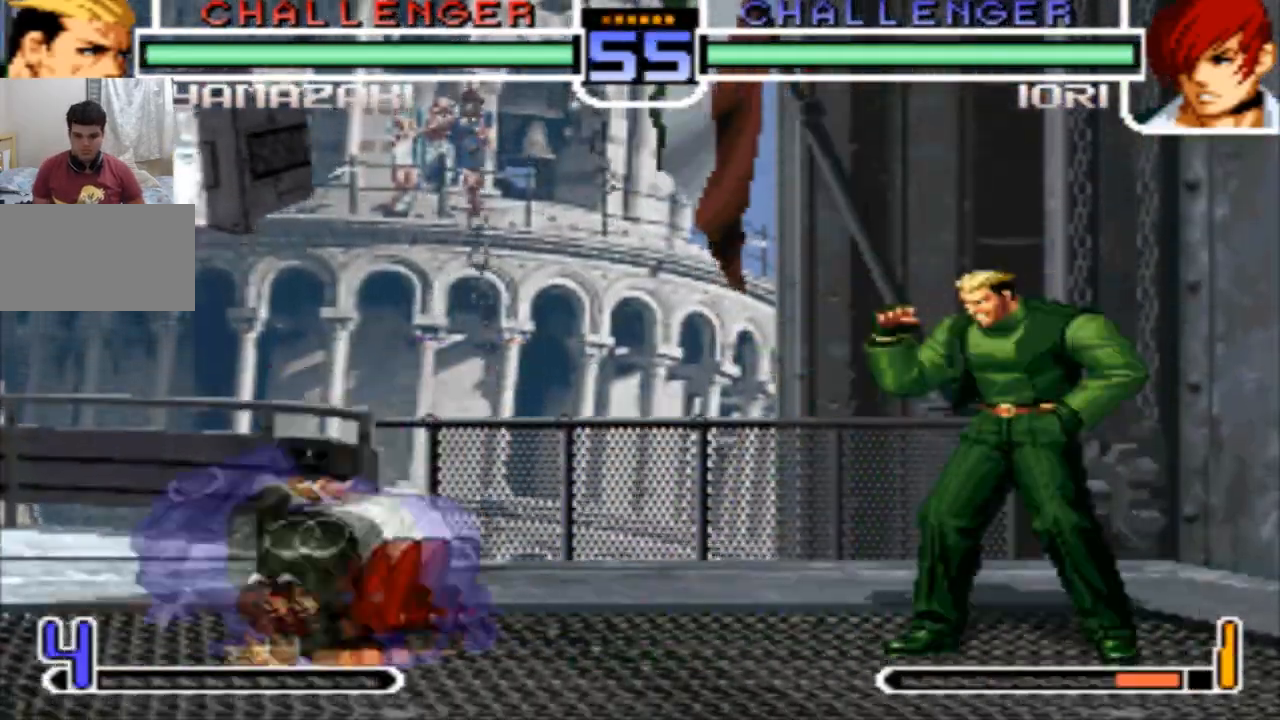
{"buttons": [], "left_stick": "left", "events": [[367, "left_stick", "left"]]}
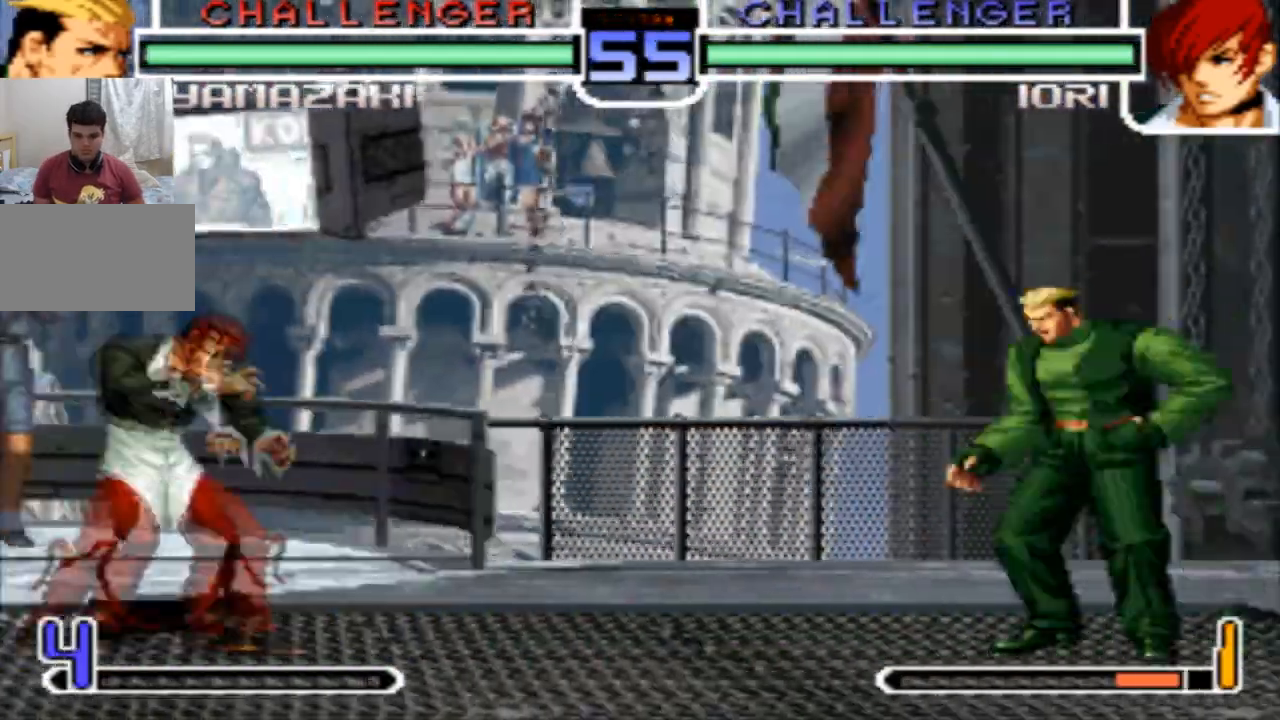
{"buttons": [], "left_stick": "down-right", "events": [[33, "left_stick", "center"], [367, "left_stick", "down-right"]]}
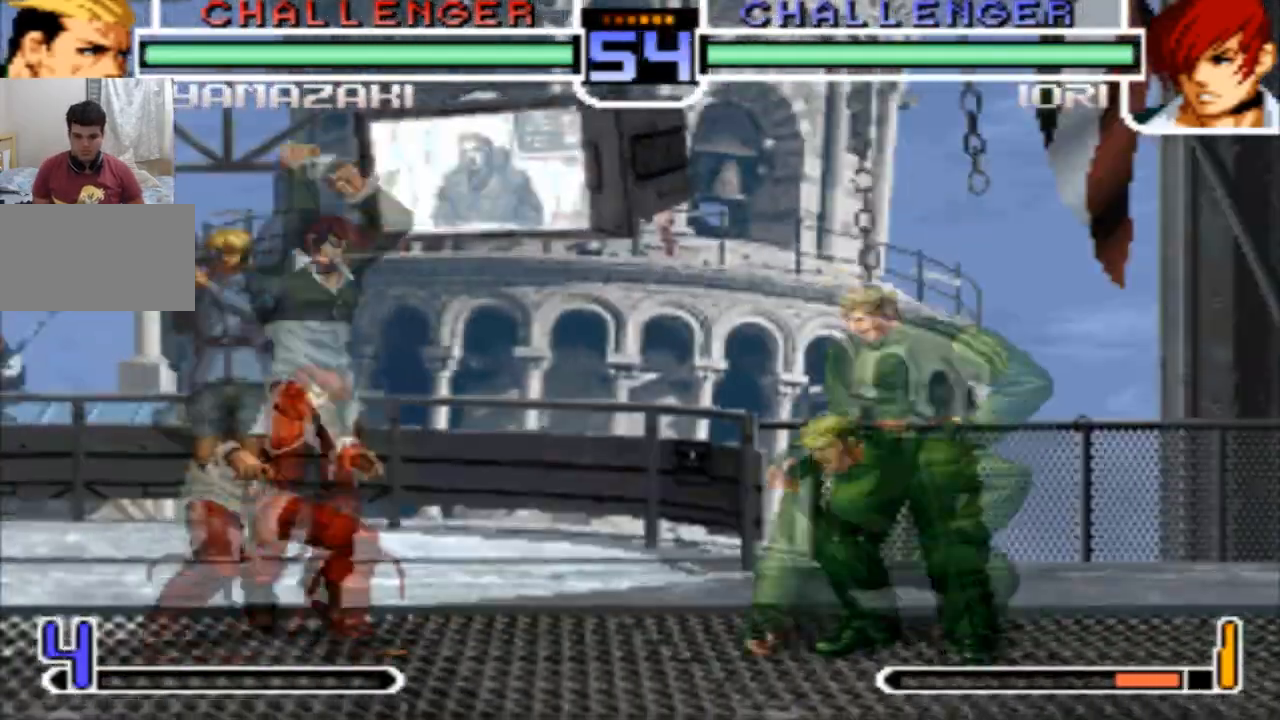
{"buttons": [], "left_stick": "center"}
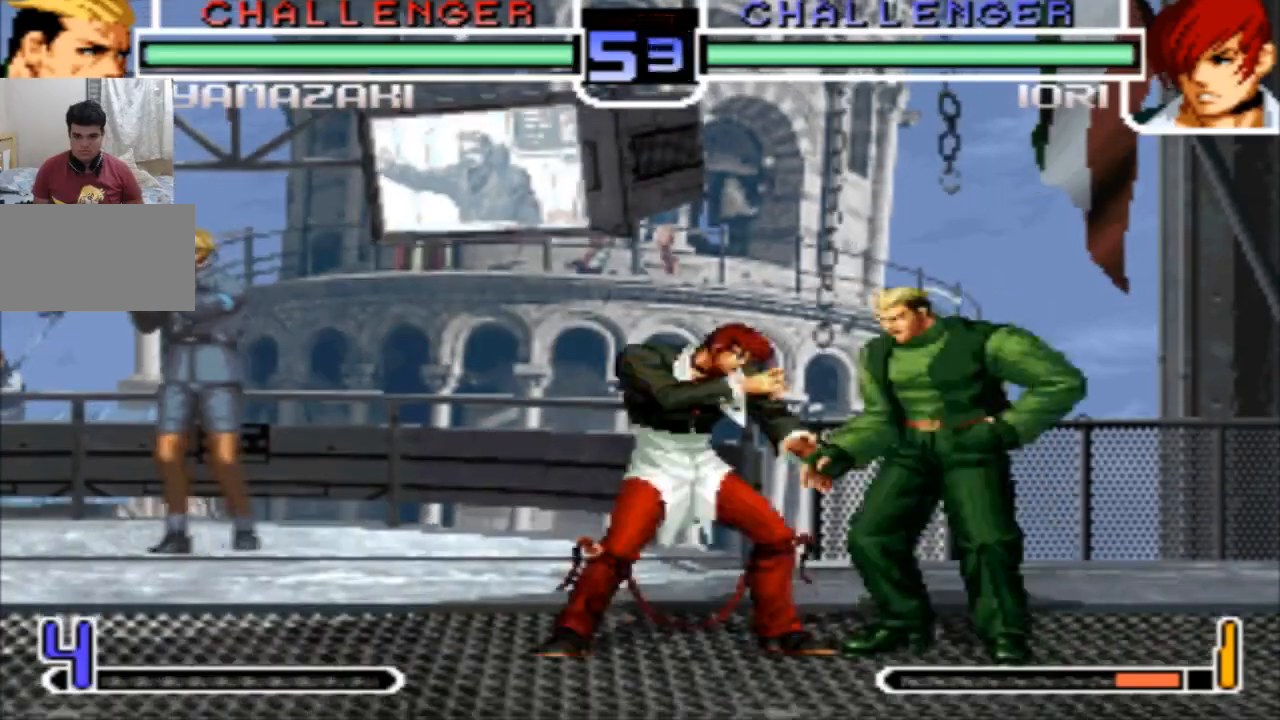
{"buttons": [], "left_stick": "left", "events": [[200, "CROSS", "down"], [300, "CROSS", "up"], [433, "left_stick", "left"]]}
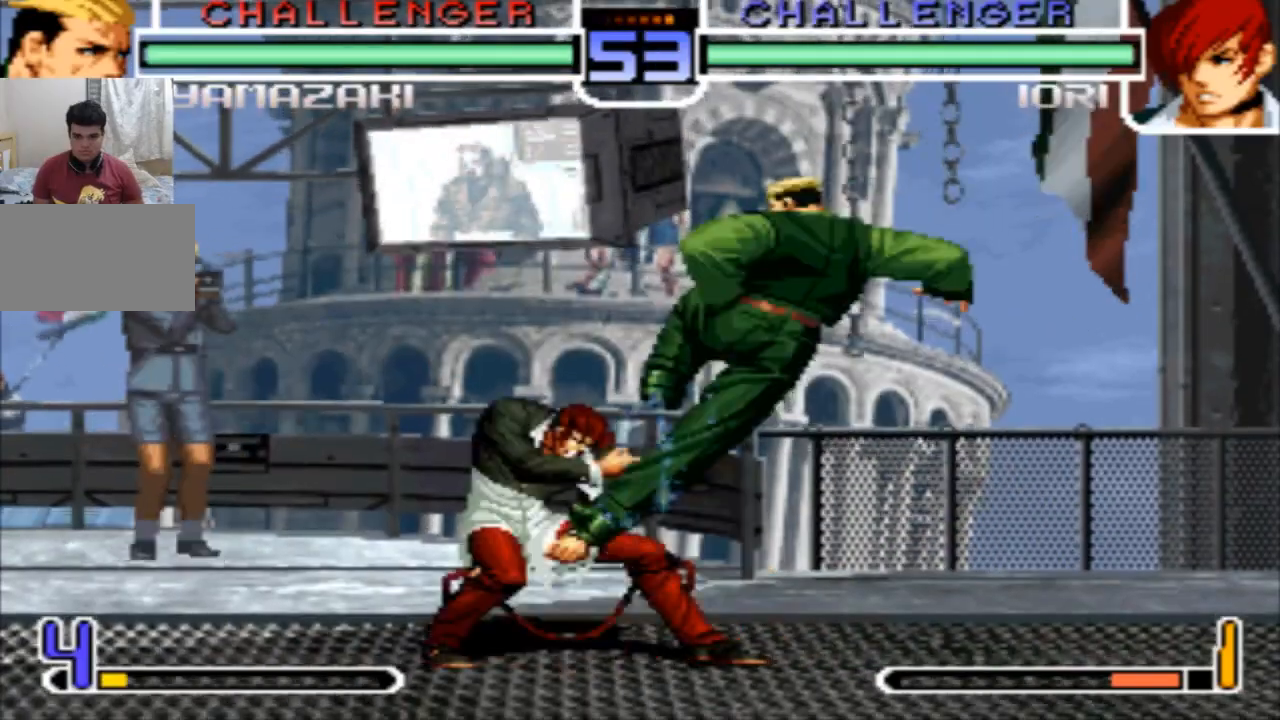
{"buttons": ["R1"], "left_stick": "left", "events": [[100, "SQUARE", "down"], [234, "SQUARE", "up"], [467, "R1", "down"]]}
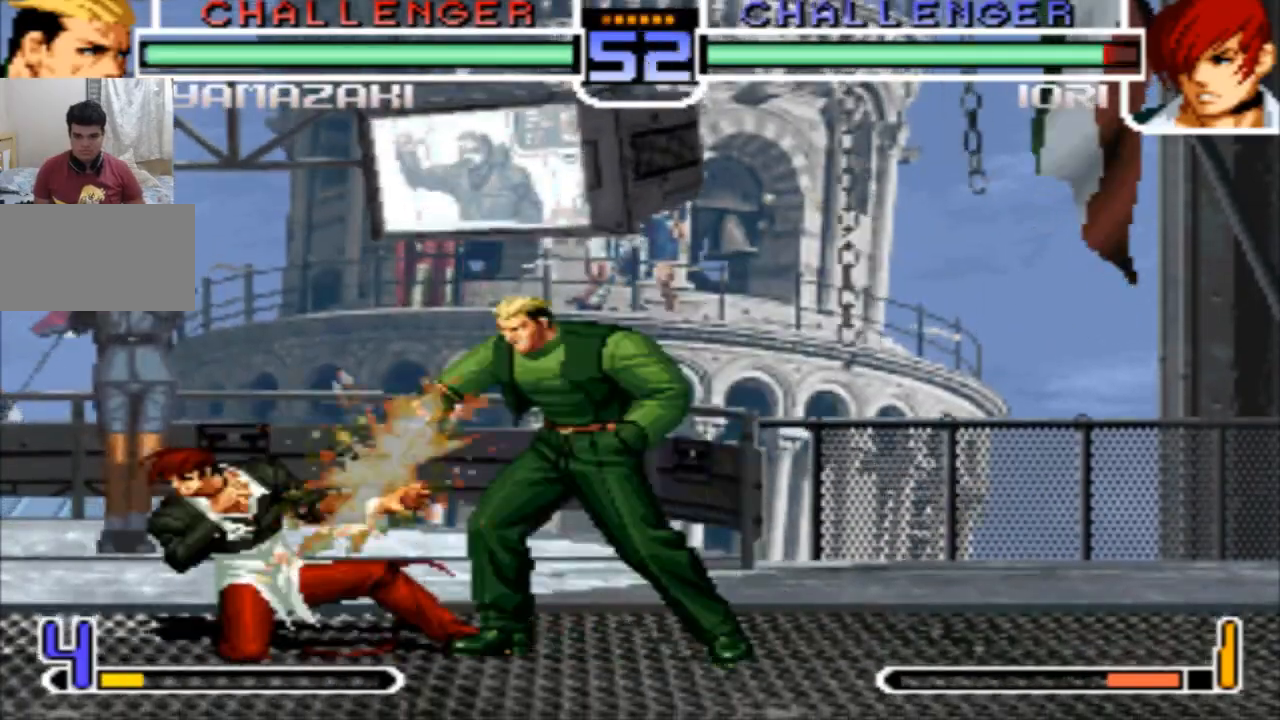
{"buttons": [], "left_stick": "left", "events": [[33, "R1", "up"], [333, "R1", "down"], [400, "R1", "up"]]}
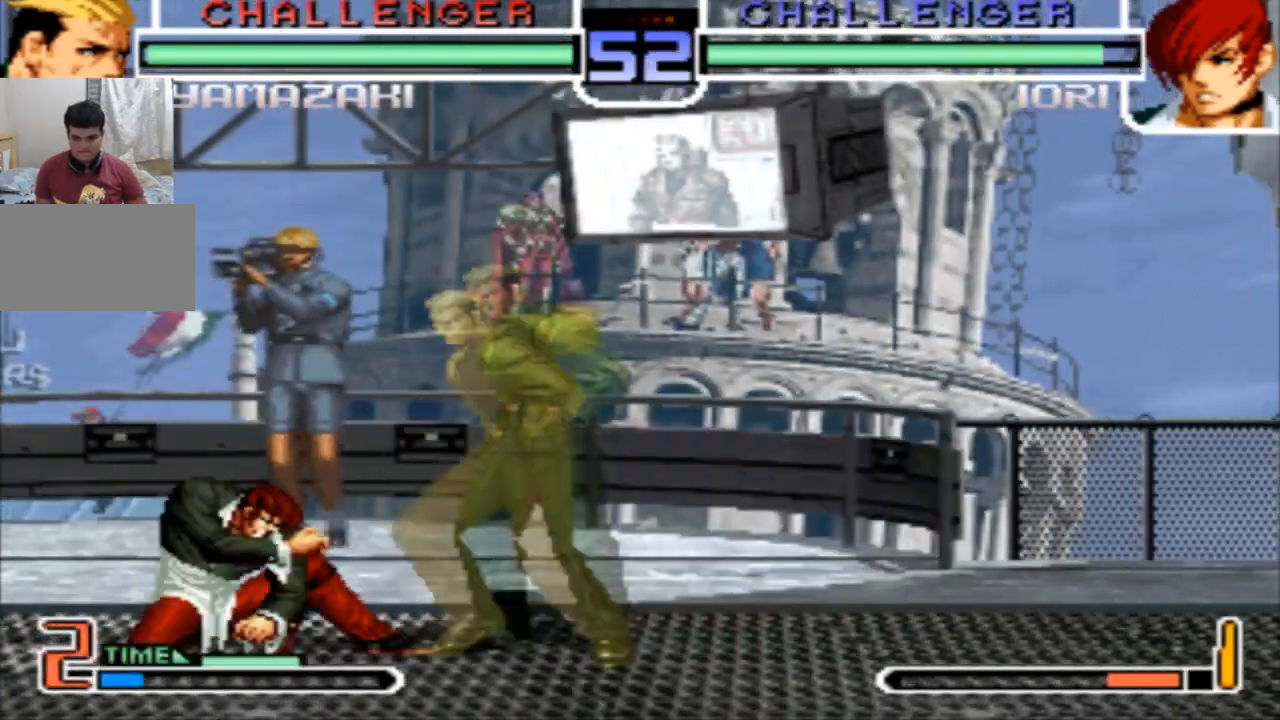
{"buttons": [], "left_stick": "left", "events": []}
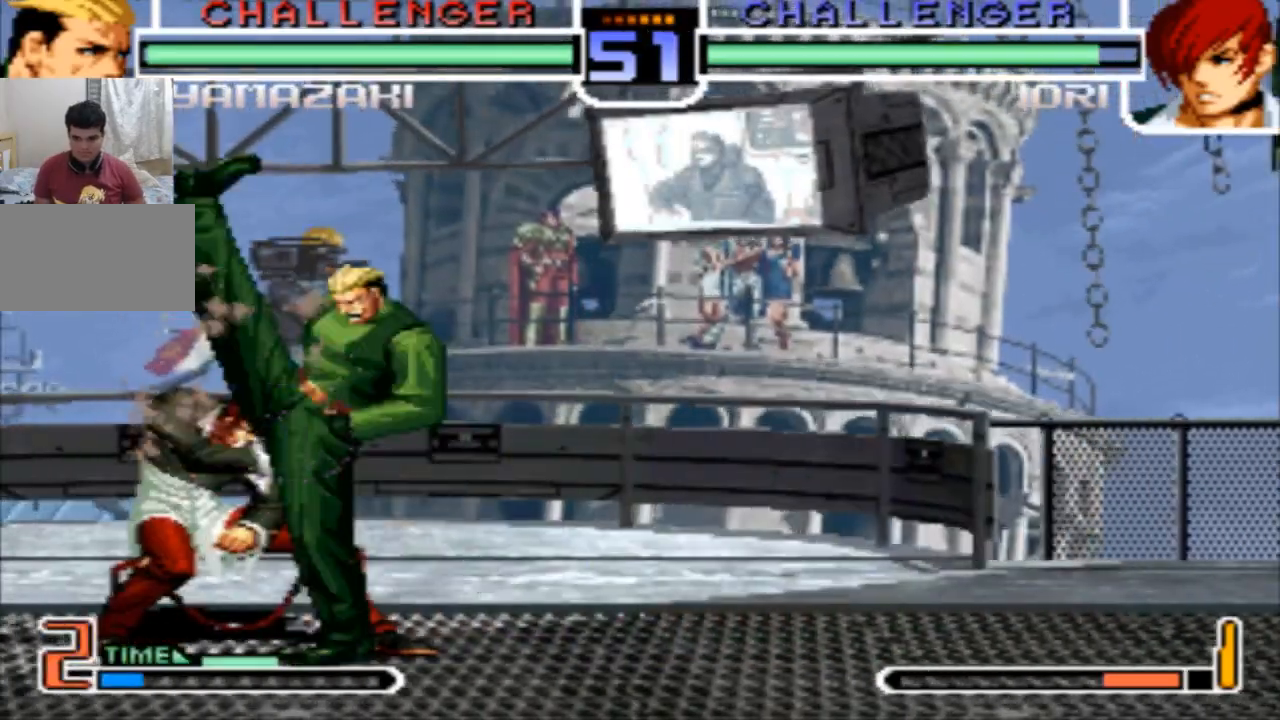
{"buttons": [], "left_stick": "center", "events": [[166, "left_stick", "center"]]}